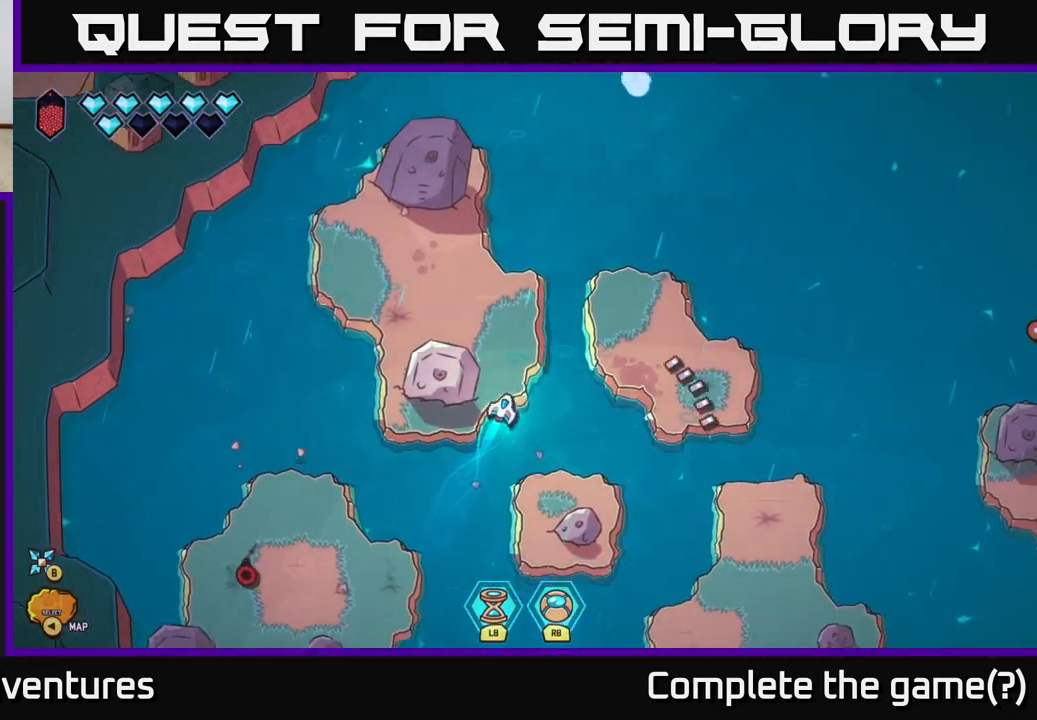
Gameplay with a controller (Xbox layout); each line is a JSON object with the inputs held at the frame after it. "events" lists button and stick changes between this image and that frame as [ms after this image, input, new state], when the widget could be followed in between.
{"buttons": [], "left_stick": "up-right", "right_stick": "up-right", "events": [[183, "left_stick", "up-right"], [417, "right_stick", "up-left"], [483, "right_stick", "up-right"], [500, "L2", "up"]]}
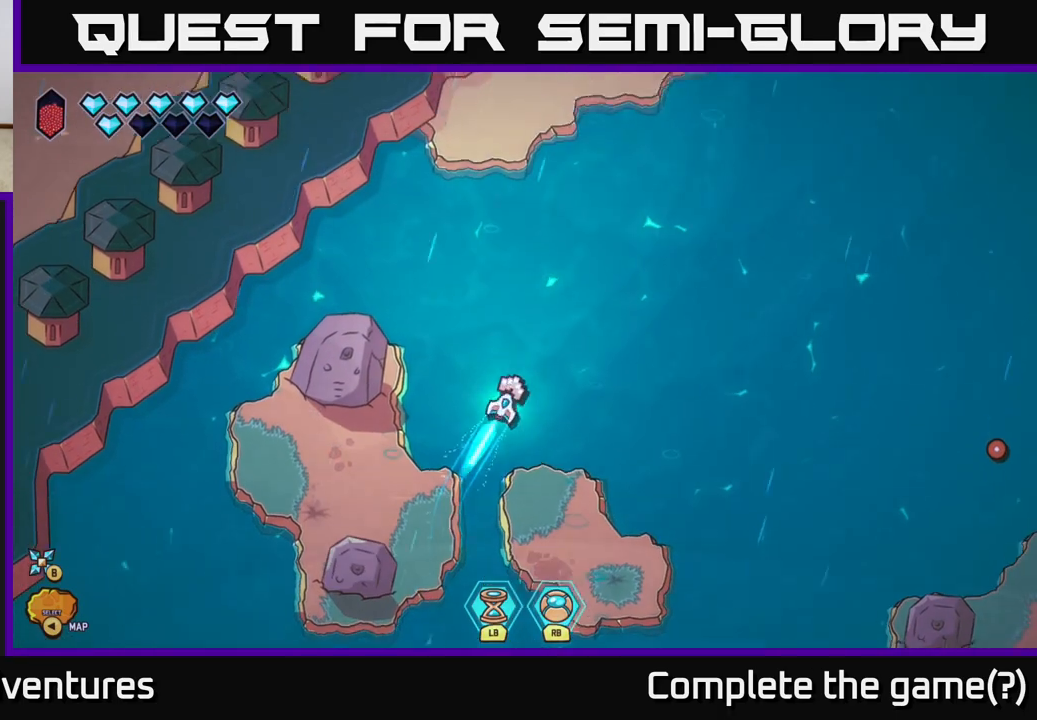
{"buttons": [], "left_stick": "up-right", "right_stick": "center", "events": [[183, "left_stick", "up"], [367, "right_stick", "center"], [400, "left_stick", "up-right"]]}
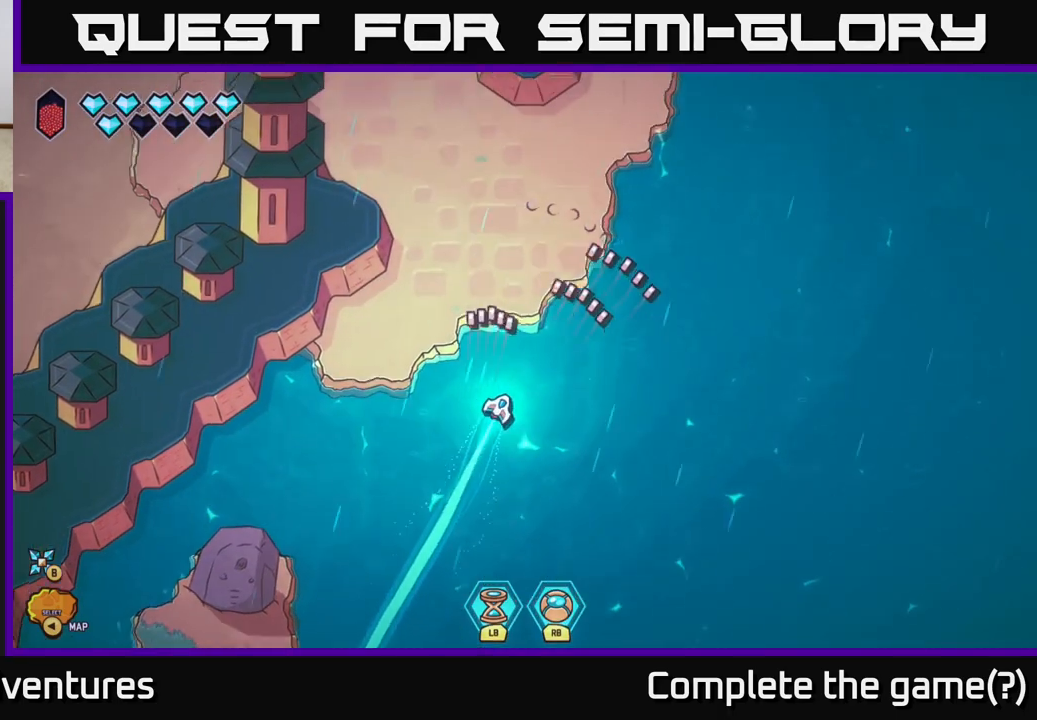
{"buttons": [], "left_stick": "center", "right_stick": "up", "events": [[300, "left_stick", "center"], [433, "right_stick", "up"]]}
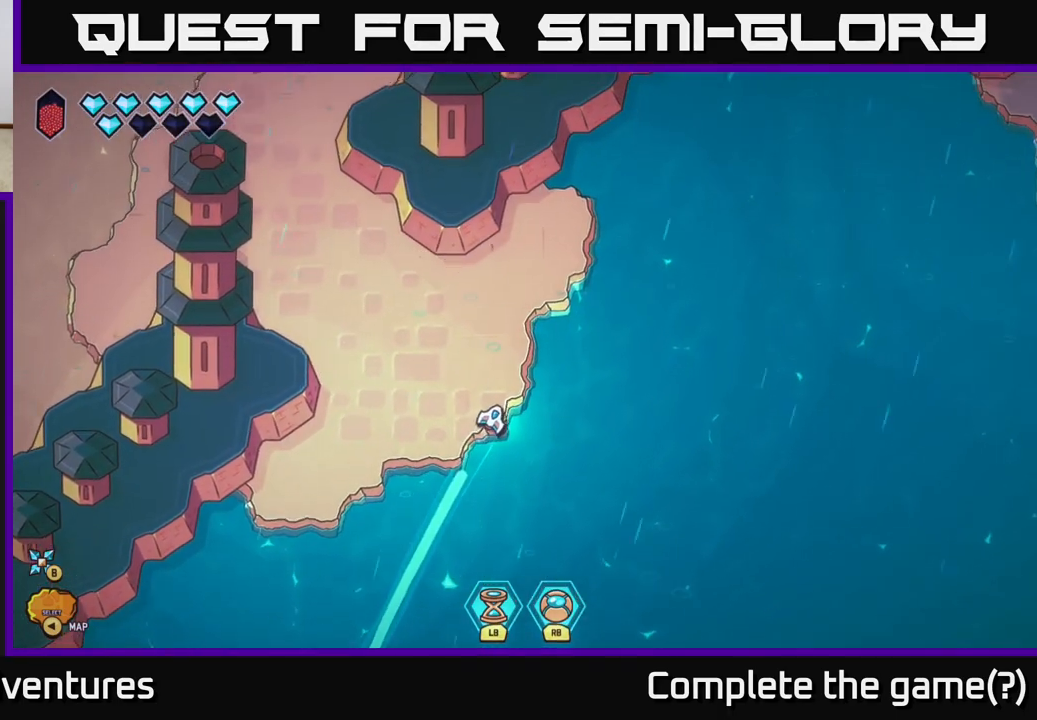
{"buttons": [], "left_stick": "center", "right_stick": "center", "events": [[100, "right_stick", "up-right"], [367, "right_stick", "center"]]}
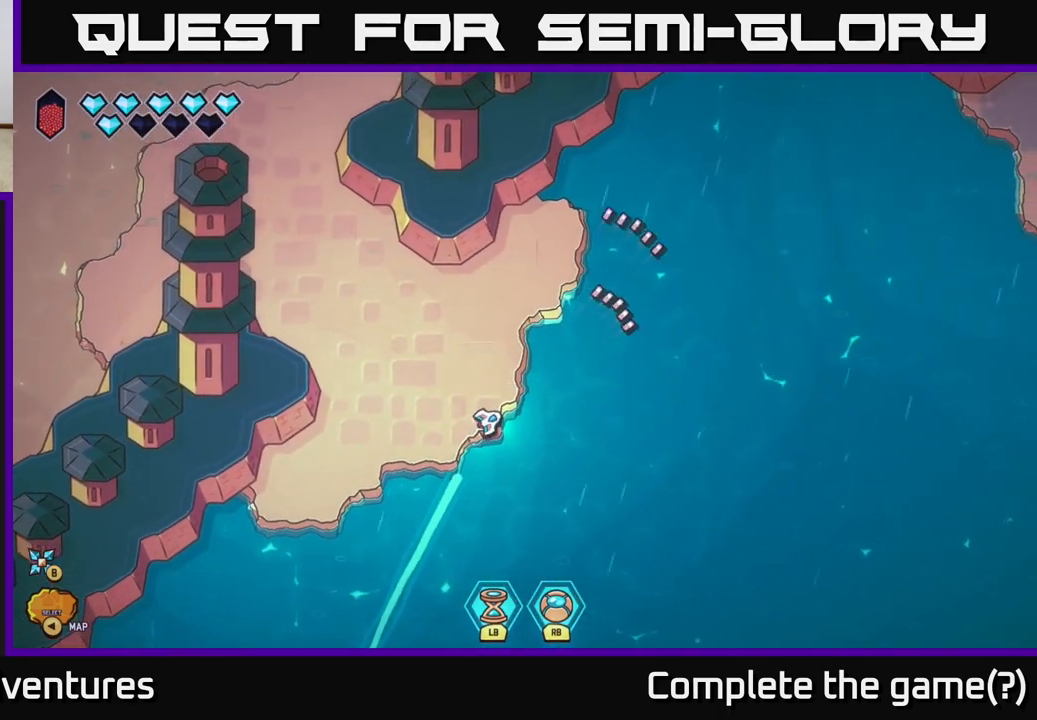
{"buttons": [], "left_stick": "center", "right_stick": "center", "events": [[83, "left_stick", "right"], [133, "left_stick", "center"], [200, "SELECT", "down"], [317, "SELECT", "up"]]}
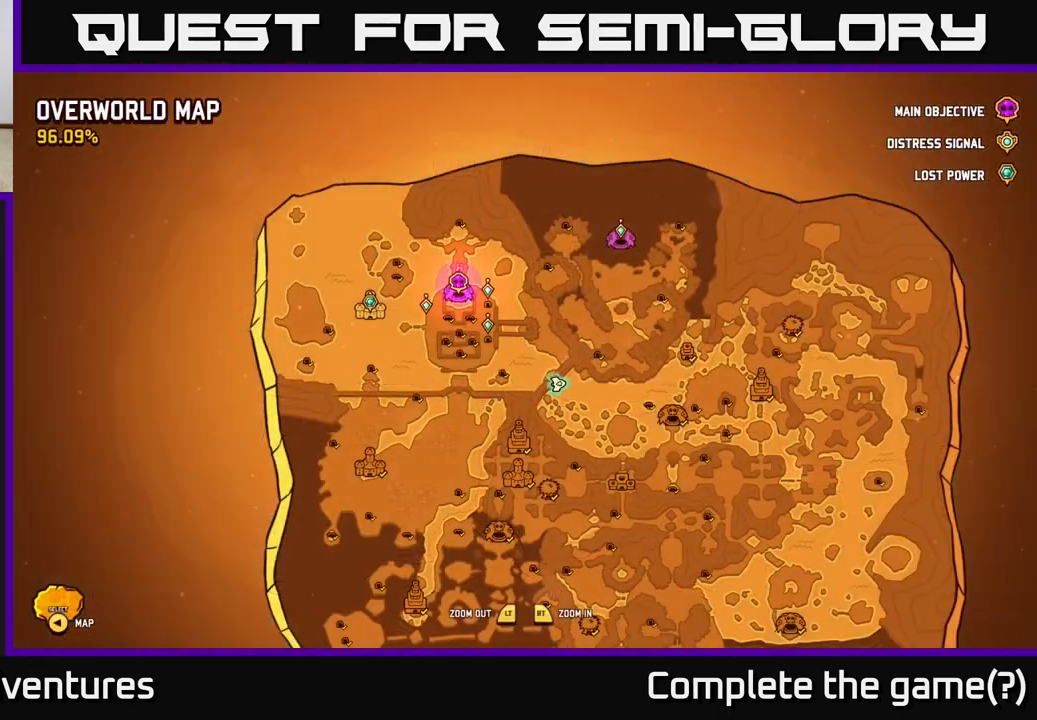
{"buttons": [], "left_stick": "center", "right_stick": "center", "events": []}
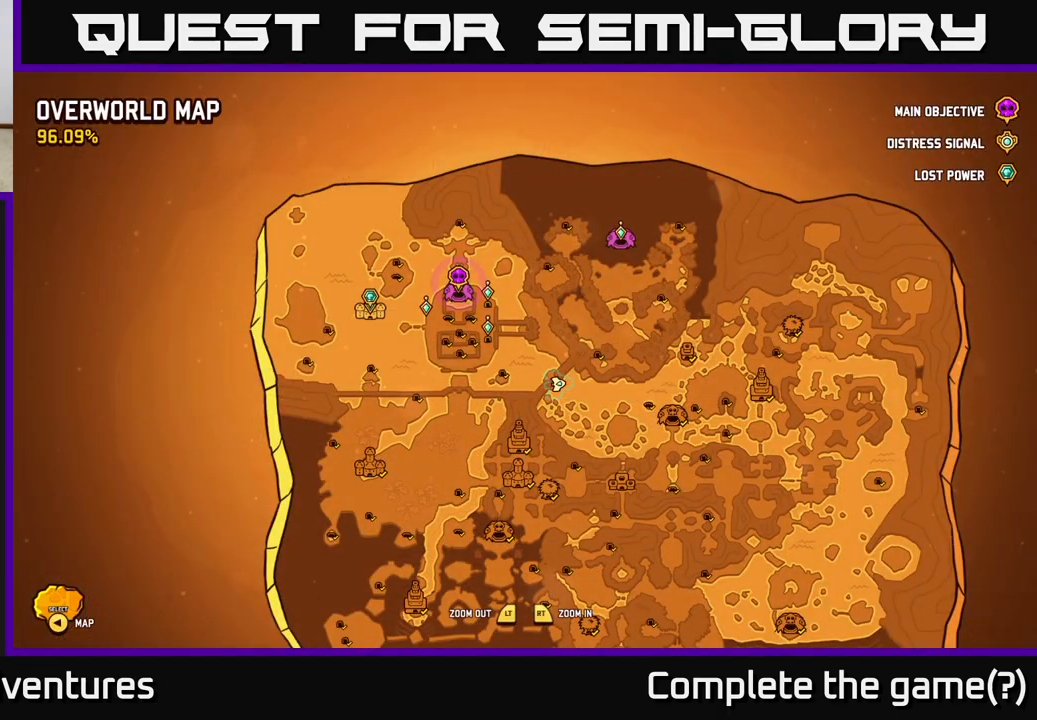
{"buttons": [], "left_stick": "center", "right_stick": "center", "events": []}
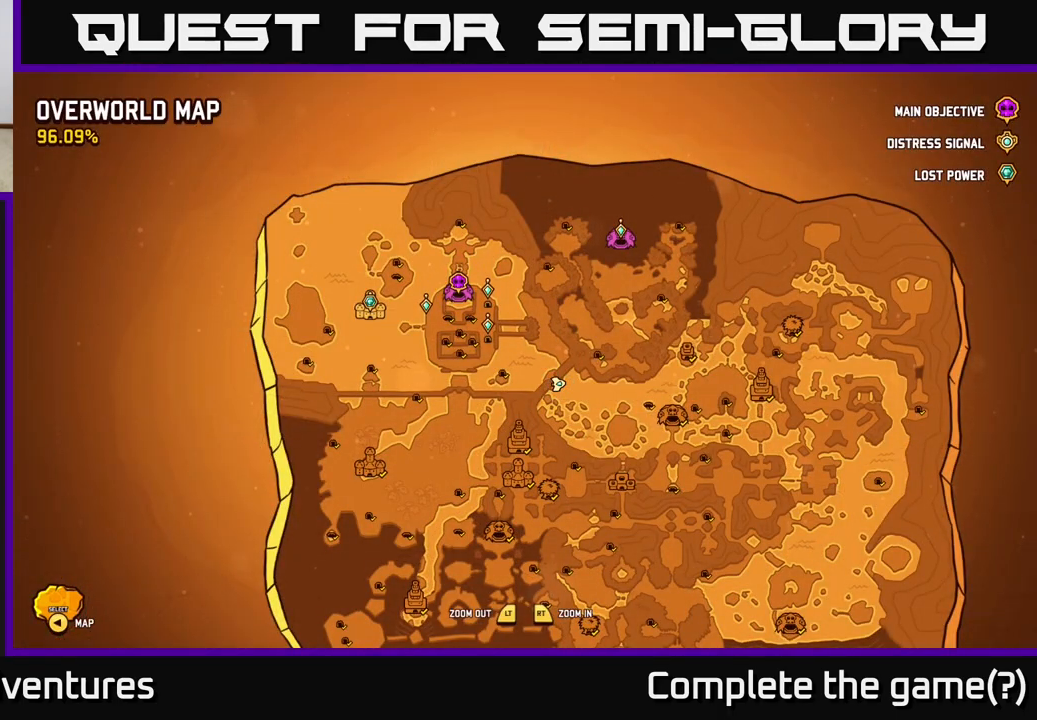
{"buttons": [], "left_stick": "center", "right_stick": "center", "events": []}
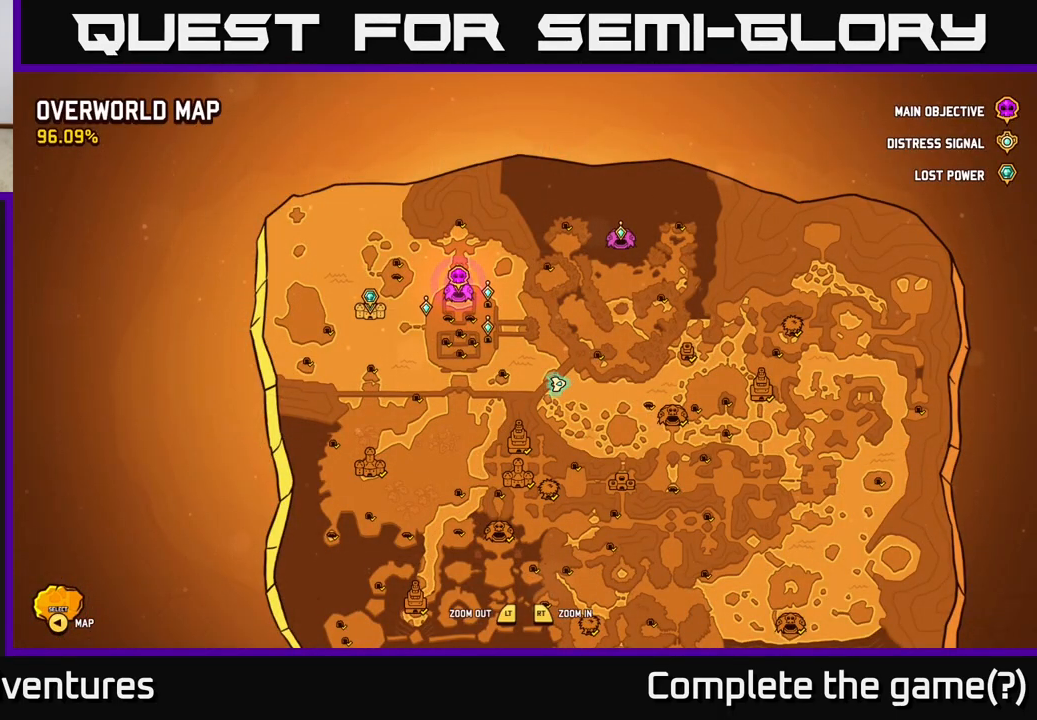
{"buttons": [], "left_stick": "up-left", "right_stick": "center", "events": [[400, "SELECT", "down"], [450, "SELECT", "up"], [467, "left_stick", "up-left"]]}
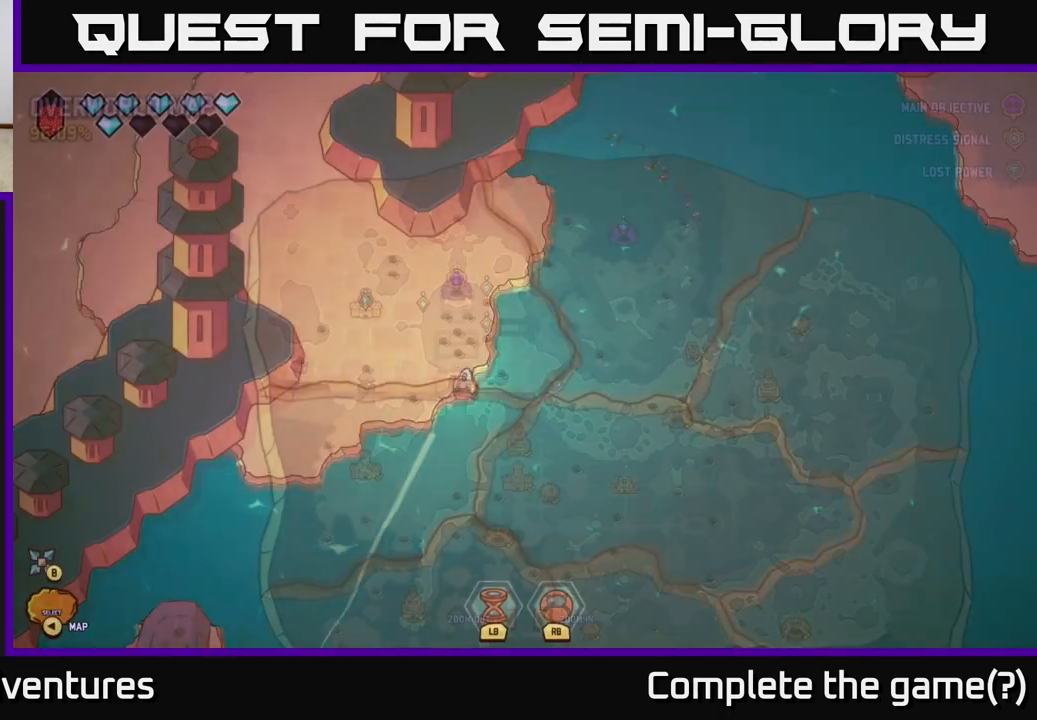
{"buttons": ["L2"], "left_stick": "up", "right_stick": "center", "events": [[100, "L2", "down"], [483, "left_stick", "up"]]}
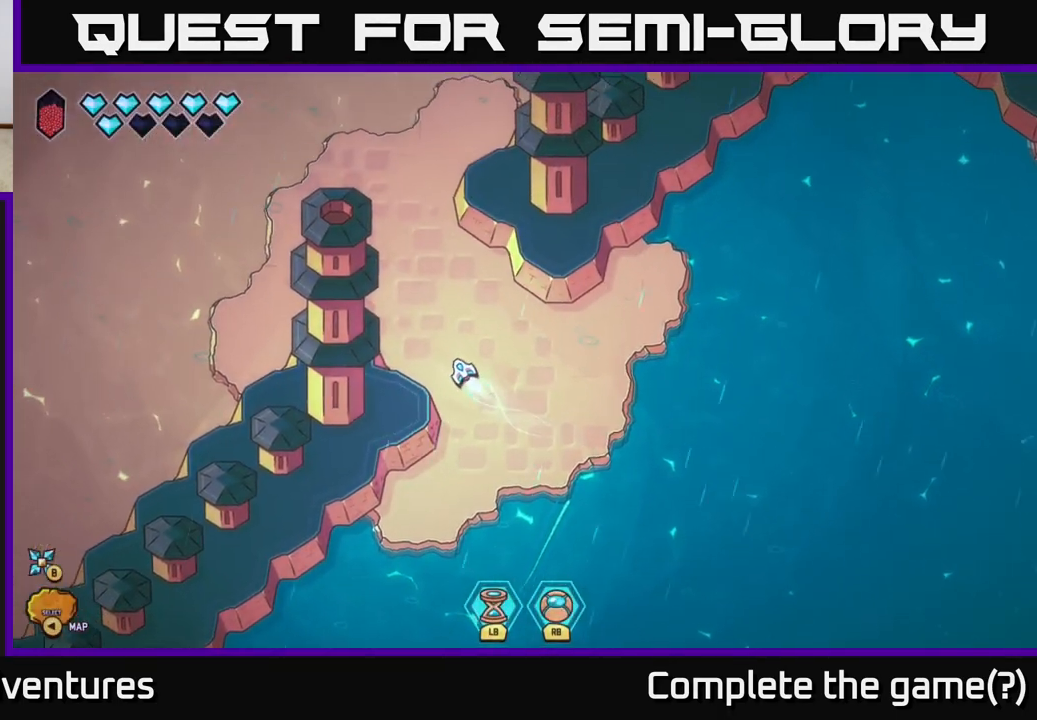
{"buttons": ["L2"], "left_stick": "up", "right_stick": "center", "events": []}
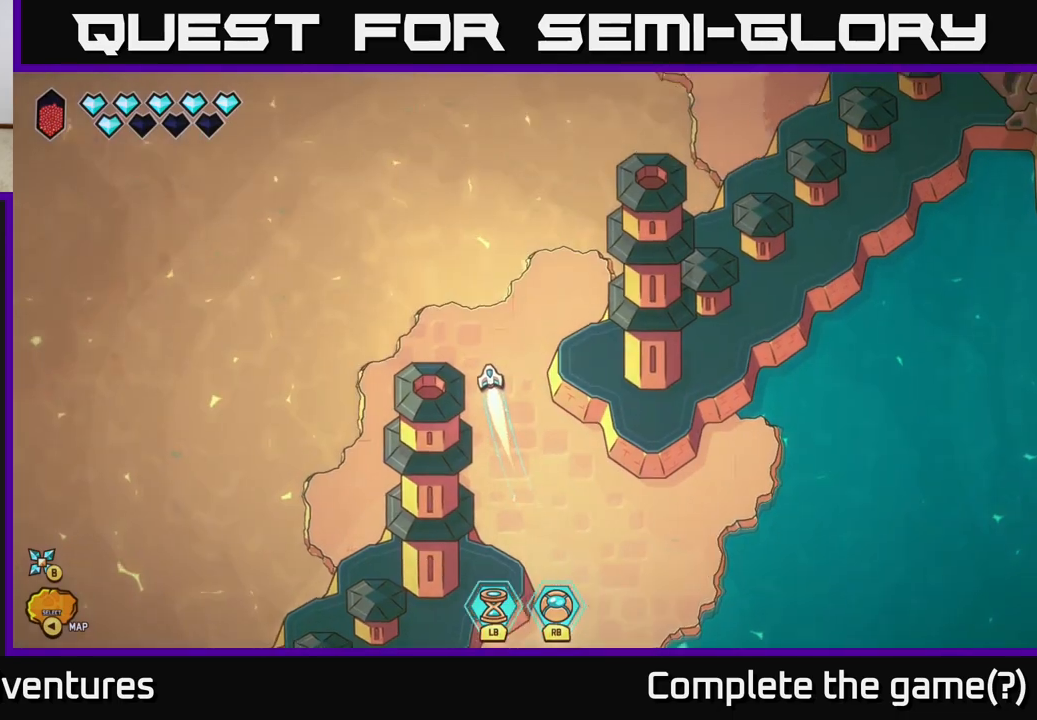
{"buttons": ["L2"], "left_stick": "up", "right_stick": "center", "events": []}
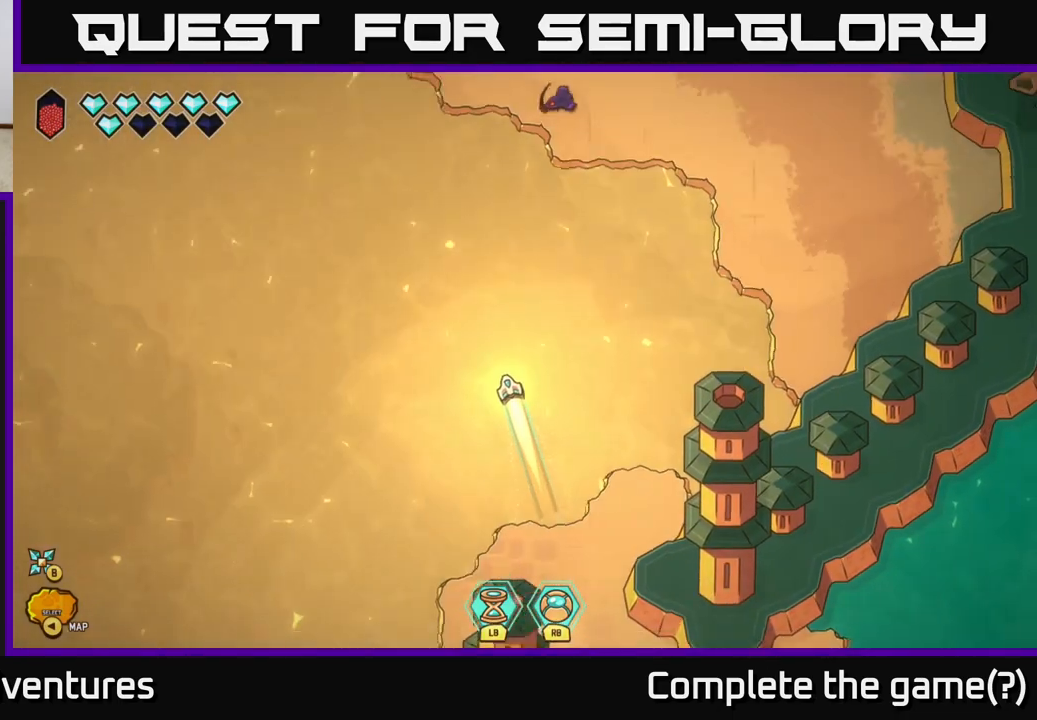
{"buttons": ["L2"], "left_stick": "left", "right_stick": "right", "events": [[100, "left_stick", "up-left"], [417, "left_stick", "left"], [500, "right_stick", "right"]]}
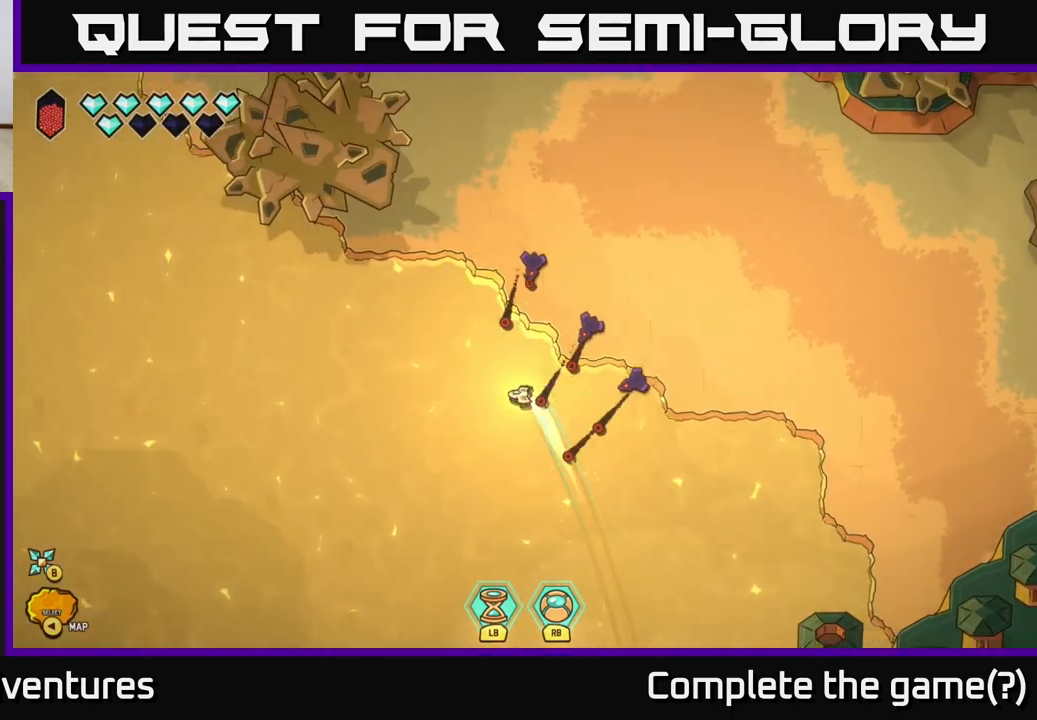
{"buttons": [], "left_stick": "down-right", "right_stick": "right", "events": [[133, "L2", "up"], [350, "left_stick", "down-right"]]}
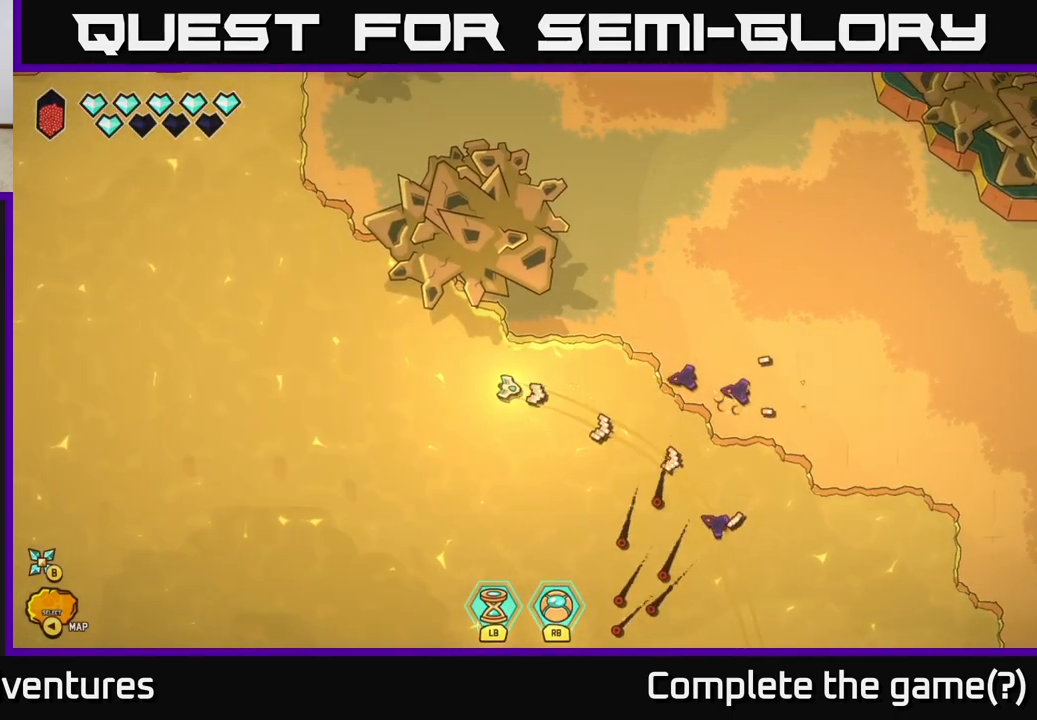
{"buttons": ["R2"], "left_stick": "center", "right_stick": "right", "events": [[17, "left_stick", "right"], [133, "left_stick", "center"], [250, "R2", "down"]]}
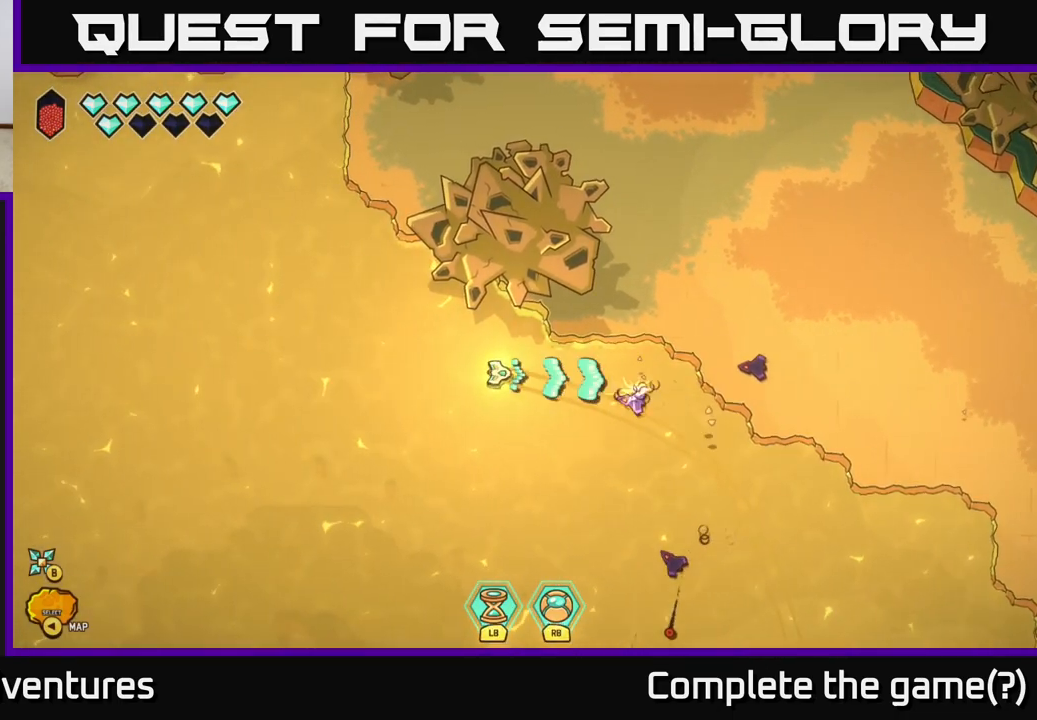
{"buttons": ["R2"], "left_stick": "down-left", "right_stick": "right", "events": [[217, "left_stick", "down-left"]]}
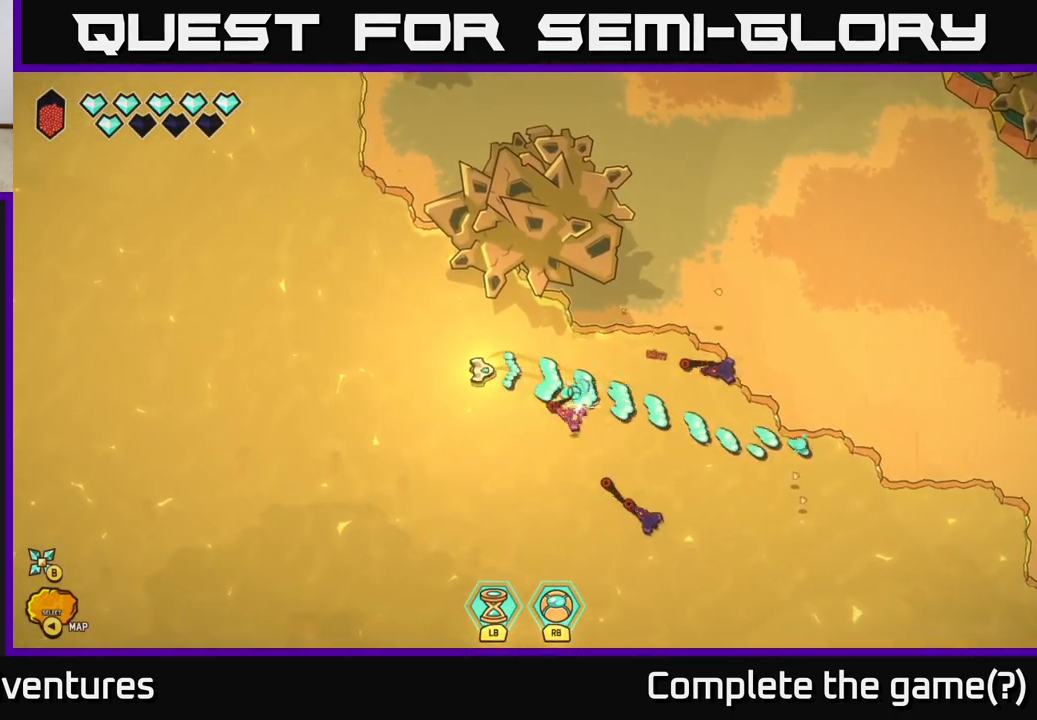
{"buttons": [], "left_stick": "down-right", "right_stick": "right", "events": [[17, "left_stick", "down"], [433, "R2", "up"], [433, "left_stick", "down-right"]]}
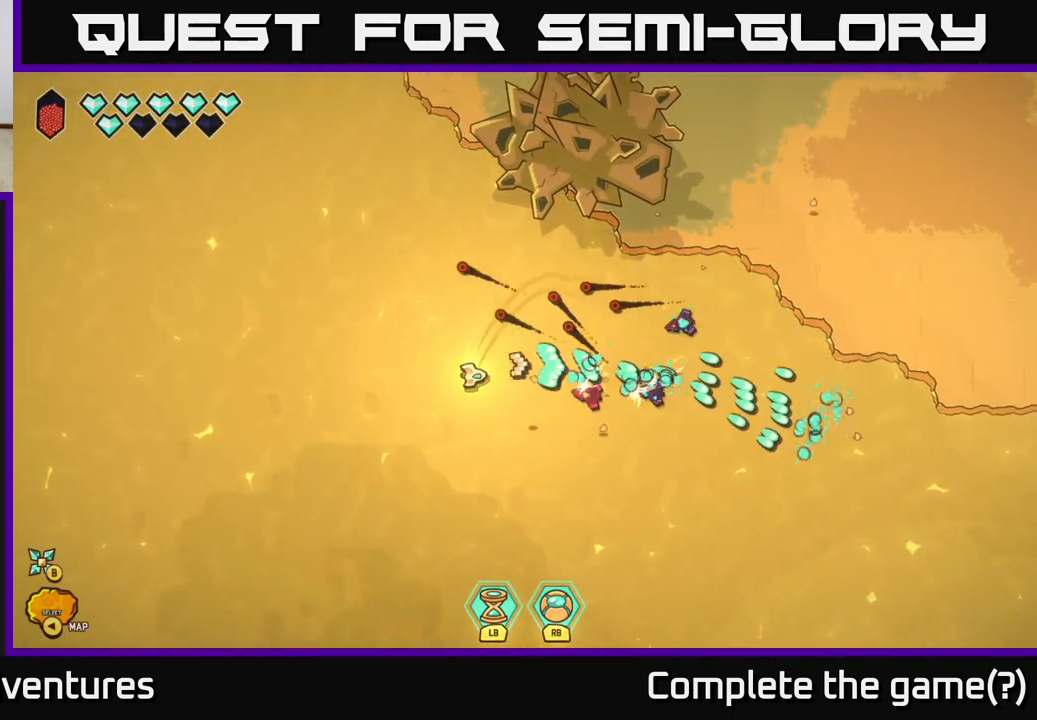
{"buttons": [], "left_stick": "right", "right_stick": "up-right", "events": [[183, "left_stick", "right"], [183, "right_stick", "up-right"]]}
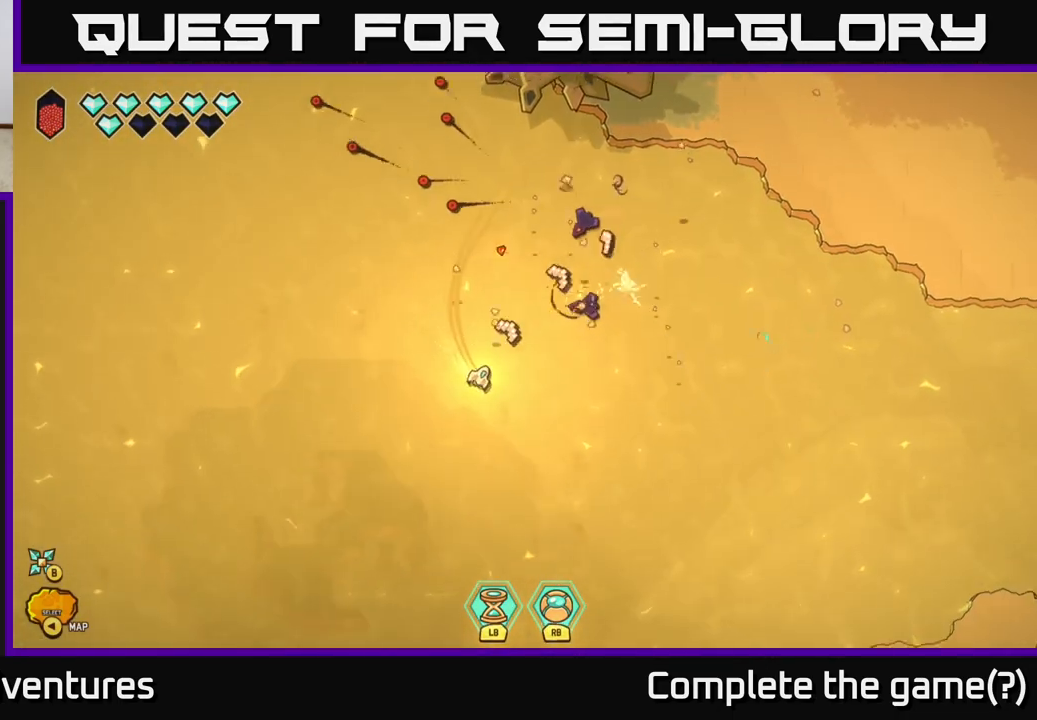
{"buttons": ["R2"], "left_stick": "center", "right_stick": "up-left", "events": [[150, "right_stick", "up"], [233, "left_stick", "up-right"], [367, "right_stick", "up-left"], [433, "R2", "down"], [433, "left_stick", "center"]]}
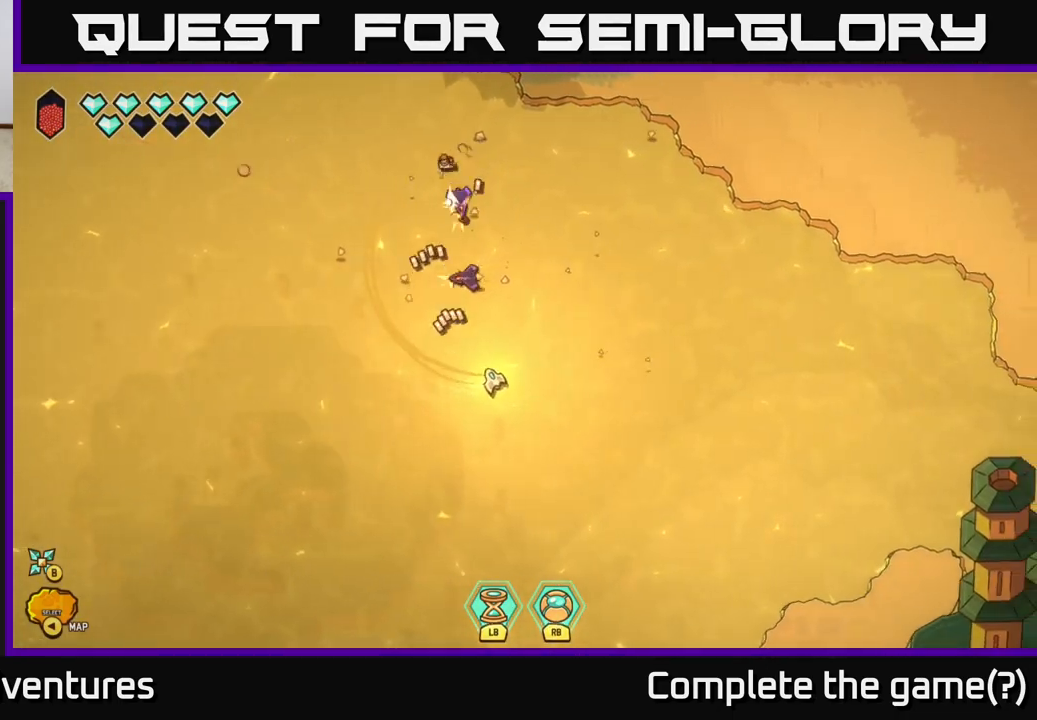
{"buttons": ["R2"], "left_stick": "right", "right_stick": "up-left", "events": [[383, "left_stick", "right"]]}
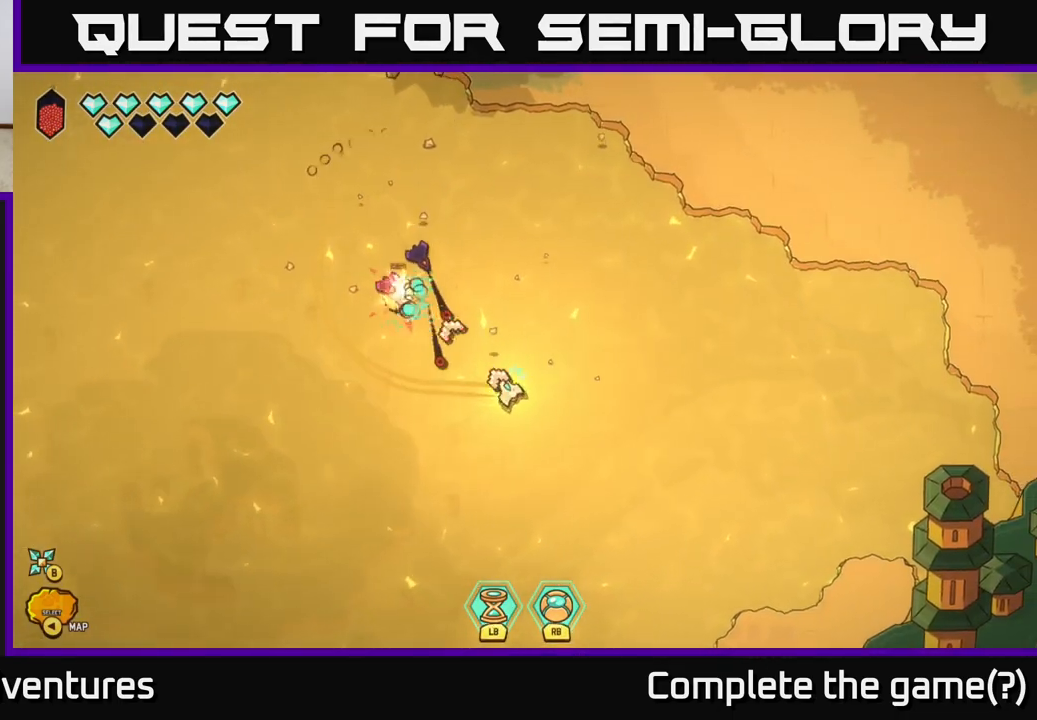
{"buttons": [], "left_stick": "up-left", "right_stick": "left", "events": [[17, "left_stick", "up-right"], [133, "R2", "up"], [150, "left_stick", "up"], [217, "right_stick", "left"], [400, "left_stick", "up-left"]]}
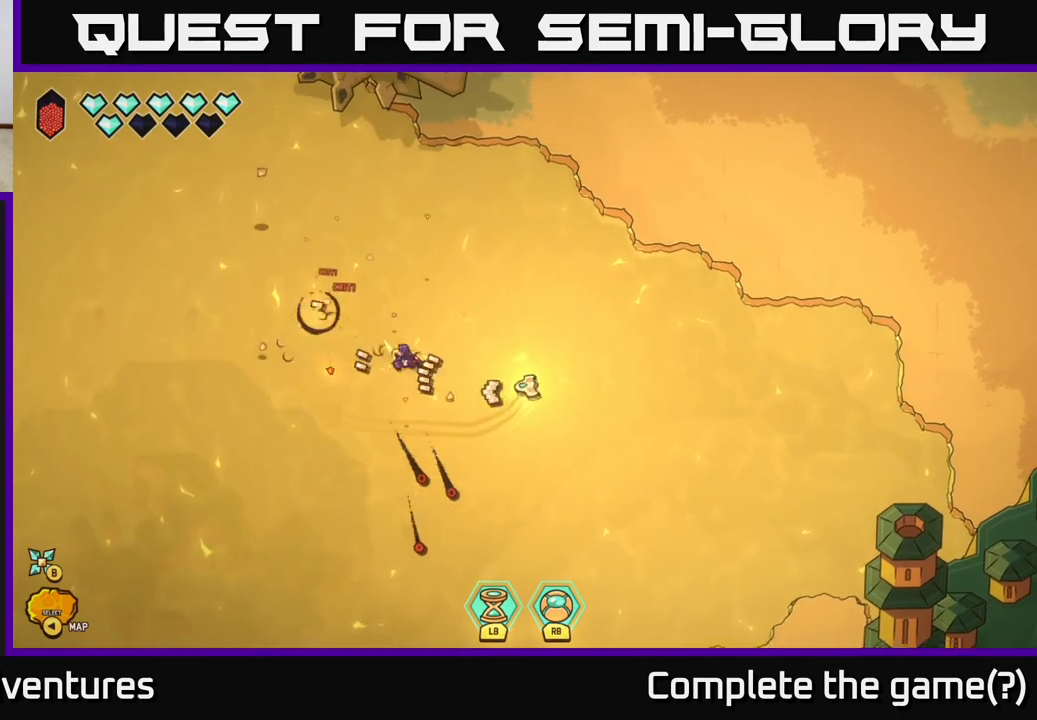
{"buttons": [], "left_stick": "center", "right_stick": "down-left", "events": [[100, "right_stick", "down-left"], [117, "left_stick", "center"]]}
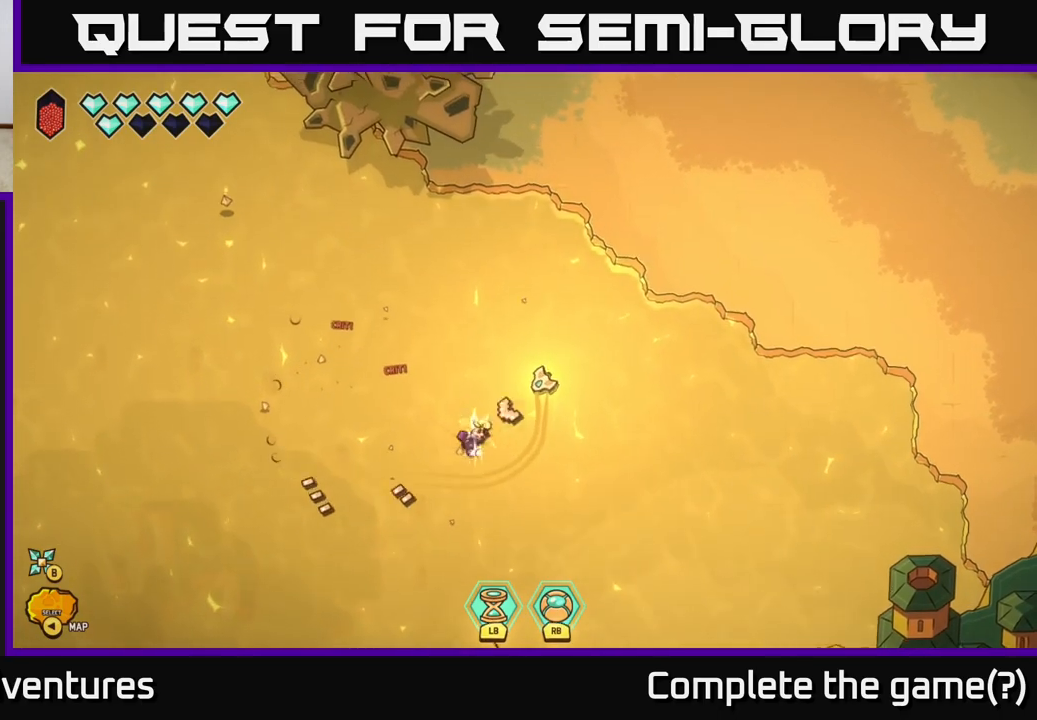
{"buttons": [], "left_stick": "up", "right_stick": "down-left", "events": [[50, "left_stick", "up"]]}
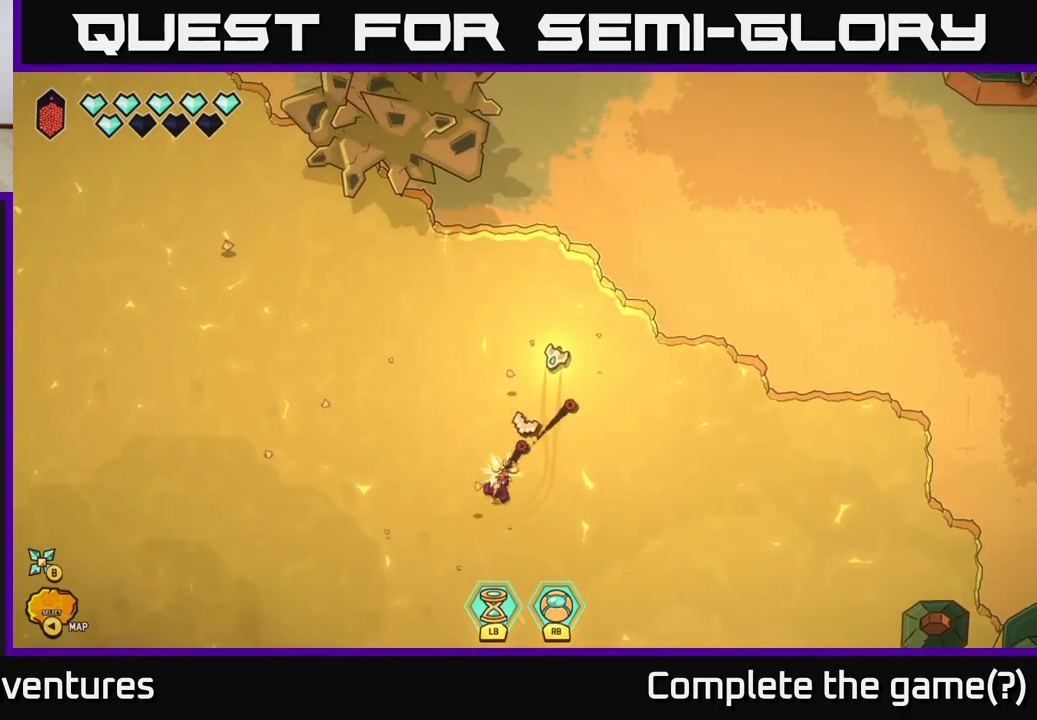
{"buttons": [], "left_stick": "up", "right_stick": "down-left", "events": [[17, "left_stick", "center"], [217, "left_stick", "up"]]}
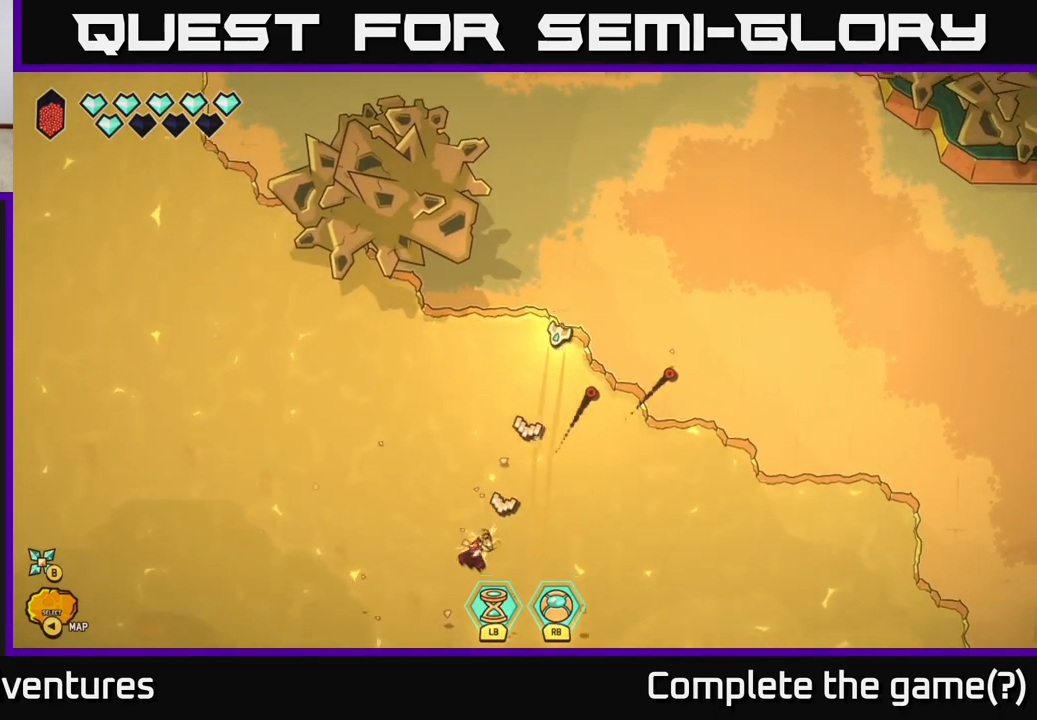
{"buttons": [], "left_stick": "center", "right_stick": "center", "events": [[217, "left_stick", "center"], [250, "right_stick", "center"], [300, "left_stick", "down"], [483, "left_stick", "center"]]}
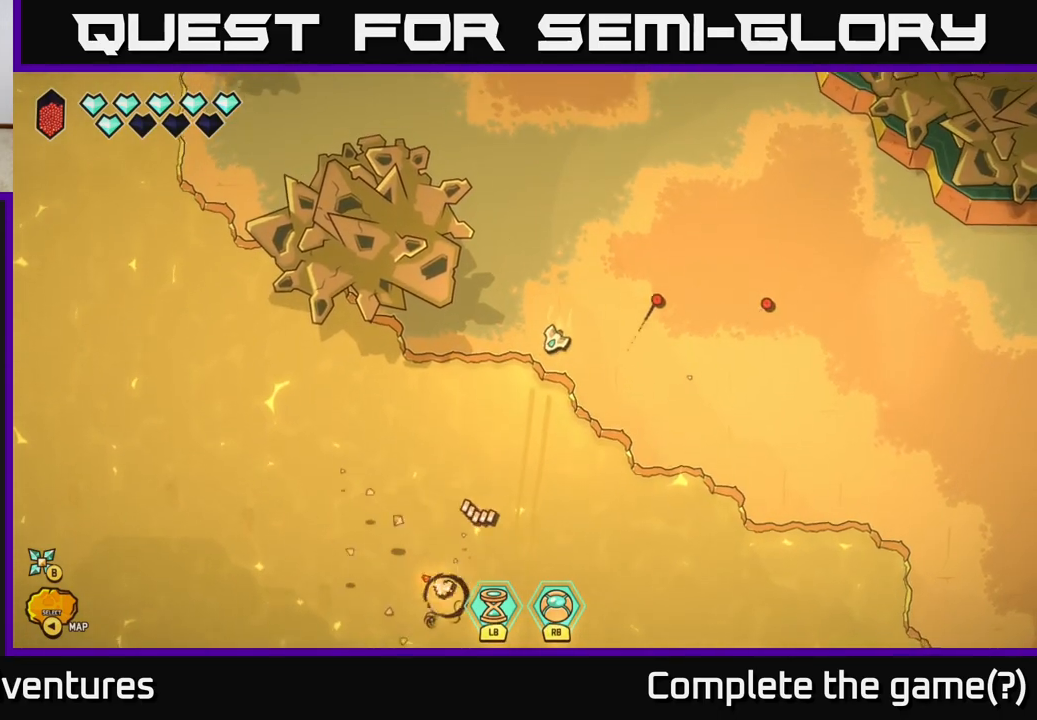
{"buttons": ["L2"], "left_stick": "up-right", "right_stick": "center", "events": [[233, "left_stick", "up-right"], [483, "L2", "down"]]}
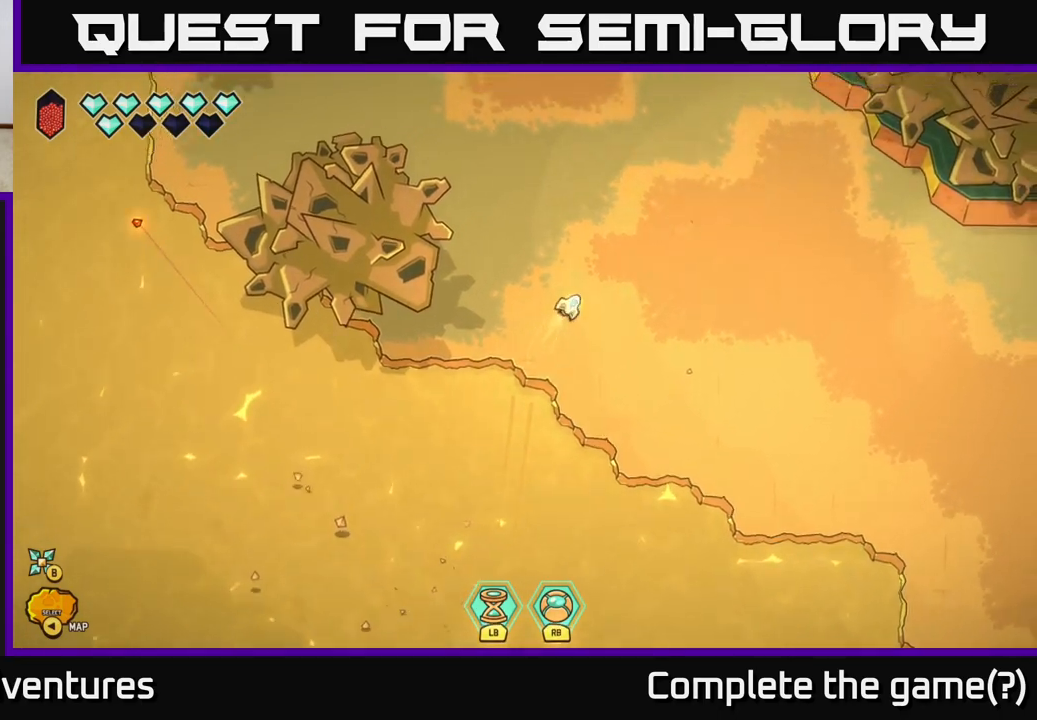
{"buttons": ["L2"], "left_stick": "up-right", "right_stick": "center", "events": []}